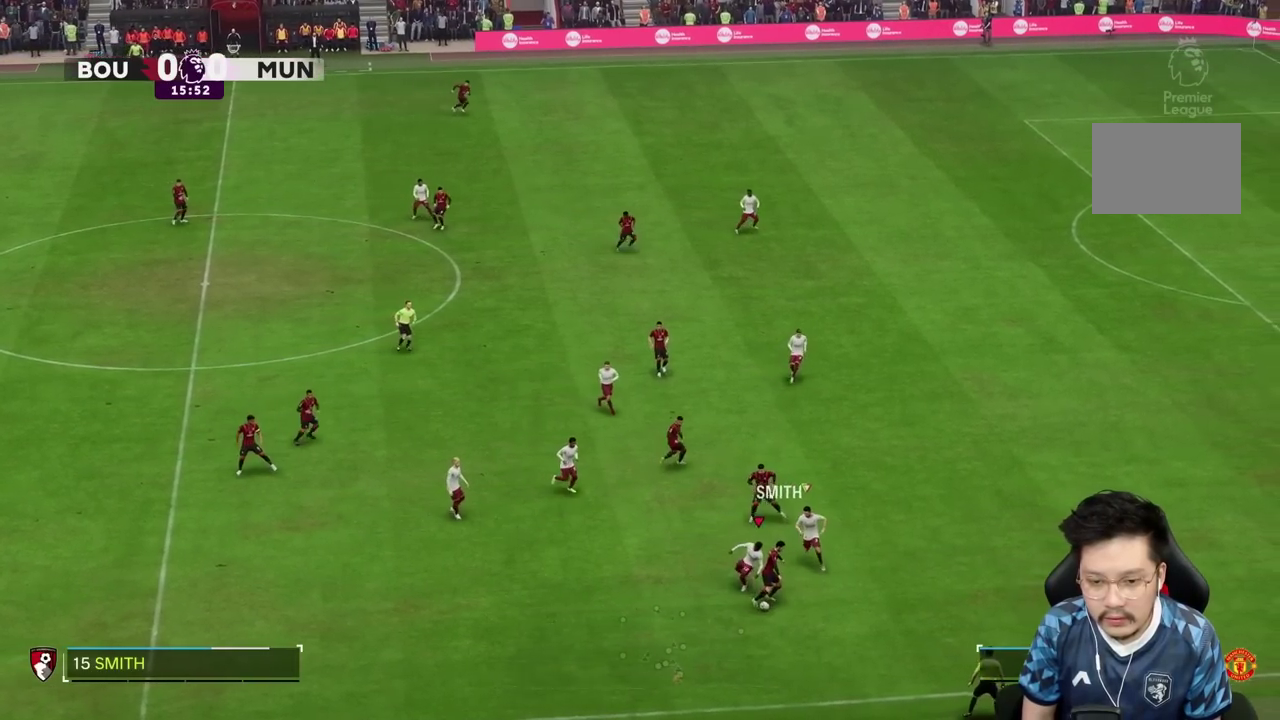
Gameplay with a controller (PlayStation layout); each line is a JSON object with the inputs held at the frame after it (dt_ms = milliseconds from this image to that frame). "events" lists button and stick changes between this image and that frame as [ms after this image, input, new state], when the widget could be followed in between. Not read: L3 R1 R3.
{"dt_ms": 500, "buttons": [], "left_stick": "down", "right_stick": "center", "events": [[350, "L2", "up"], [417, "left_stick", "down-left"], [467, "R2", "up"], [483, "left_stick", "down"]]}
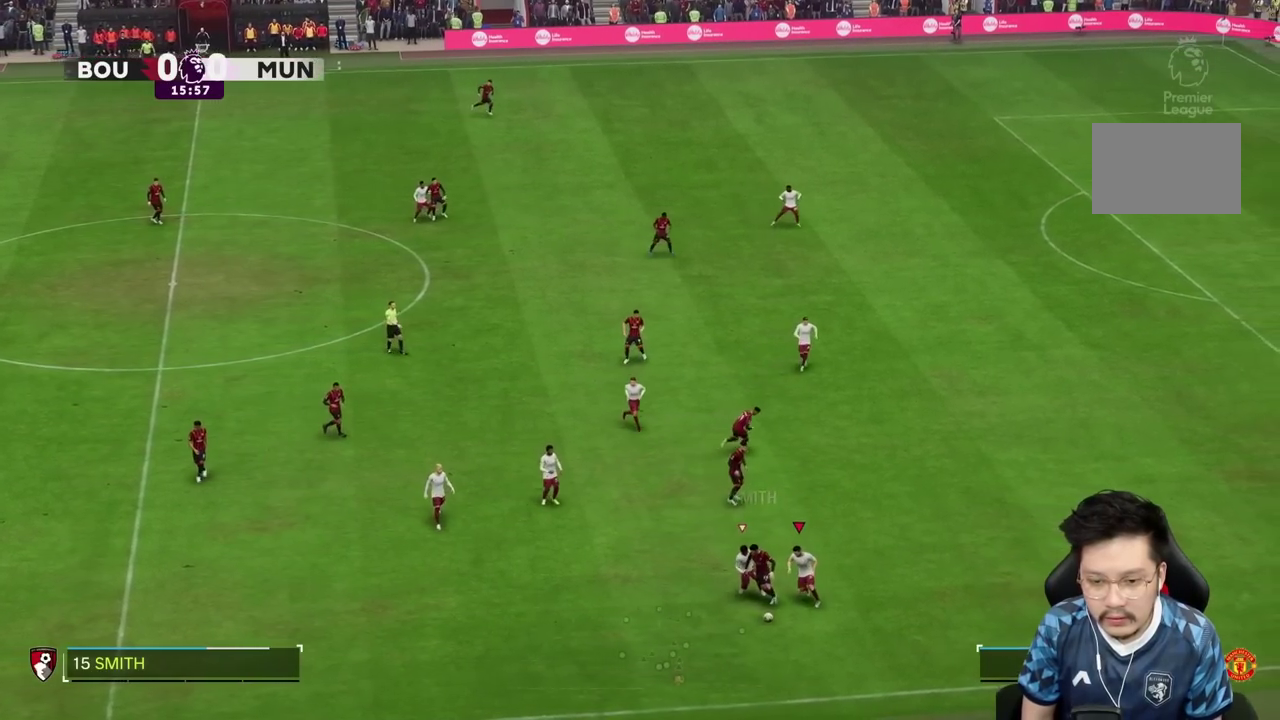
{"dt_ms": 500, "buttons": ["R2"], "left_stick": "down-left", "right_stick": "center", "events": [[217, "left_stick", "down-left"], [367, "R2", "down"]]}
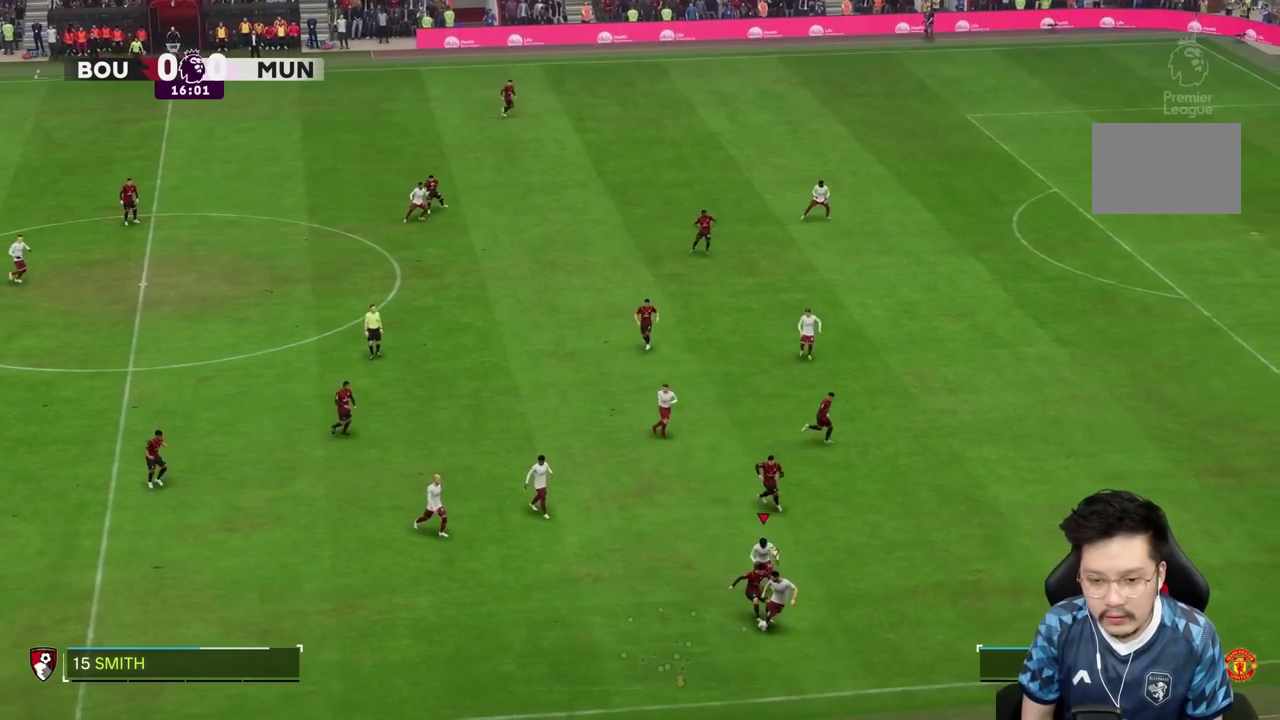
{"dt_ms": 500, "buttons": [], "left_stick": "left", "right_stick": "center", "events": [[433, "R2", "up"], [483, "left_stick", "left"]]}
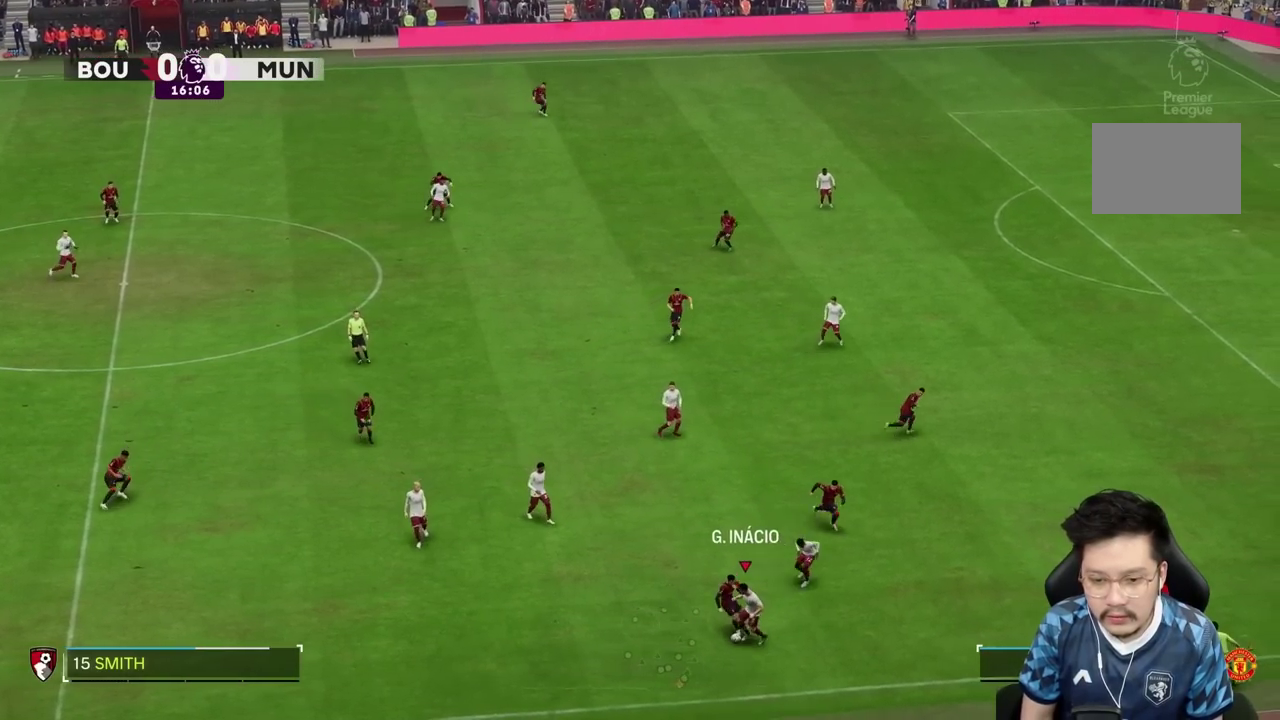
{"dt_ms": 500, "buttons": [], "left_stick": "left", "right_stick": "center", "events": [[150, "CROSS", "down"], [250, "CROSS", "up"]]}
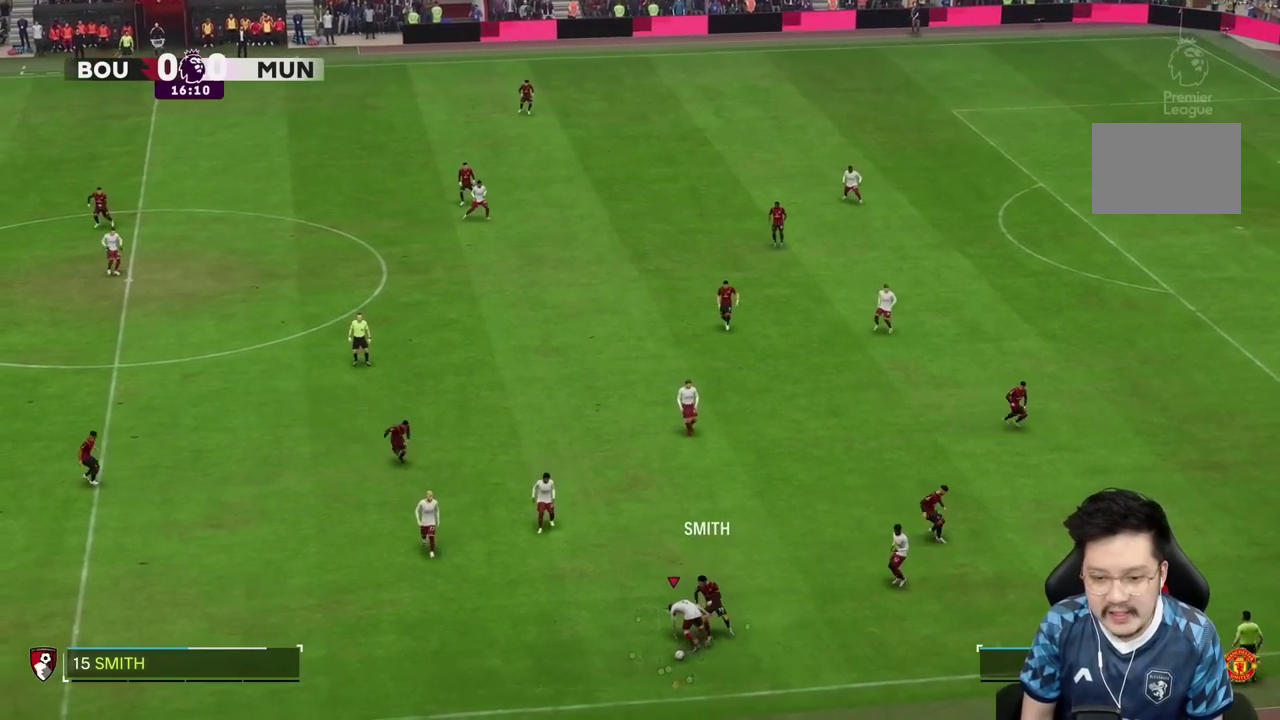
{"dt_ms": 500, "buttons": [], "left_stick": "down", "right_stick": "center", "events": [[417, "left_stick", "down"]]}
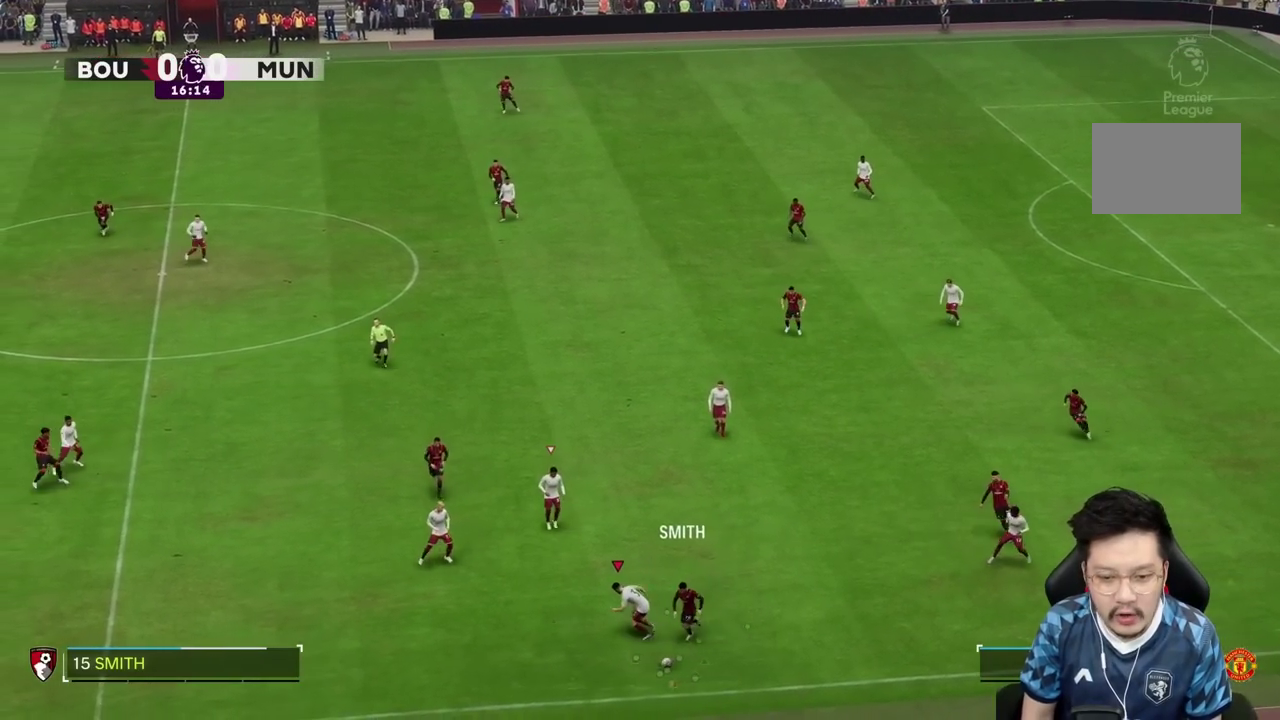
{"dt_ms": 500, "buttons": ["R2"], "left_stick": "right", "right_stick": "center", "events": [[17, "R2", "down"], [133, "R2", "up"], [200, "CROSS", "down"], [200, "left_stick", "left"], [300, "CROSS", "up"], [433, "R2", "down"], [467, "left_stick", "right"]]}
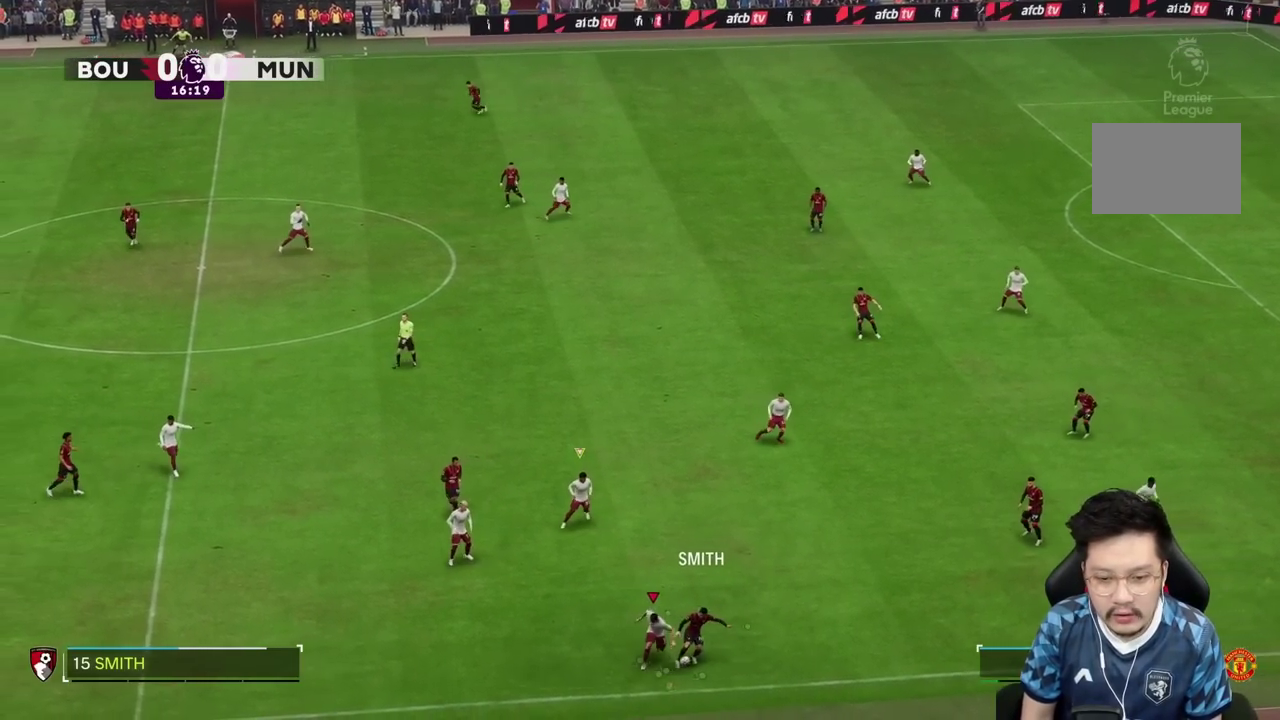
{"dt_ms": 500, "buttons": ["R2"], "left_stick": "up-right", "right_stick": "center", "events": [[433, "SQUARE", "down"], [500, "SQUARE", "up"], [500, "left_stick", "up-right"]]}
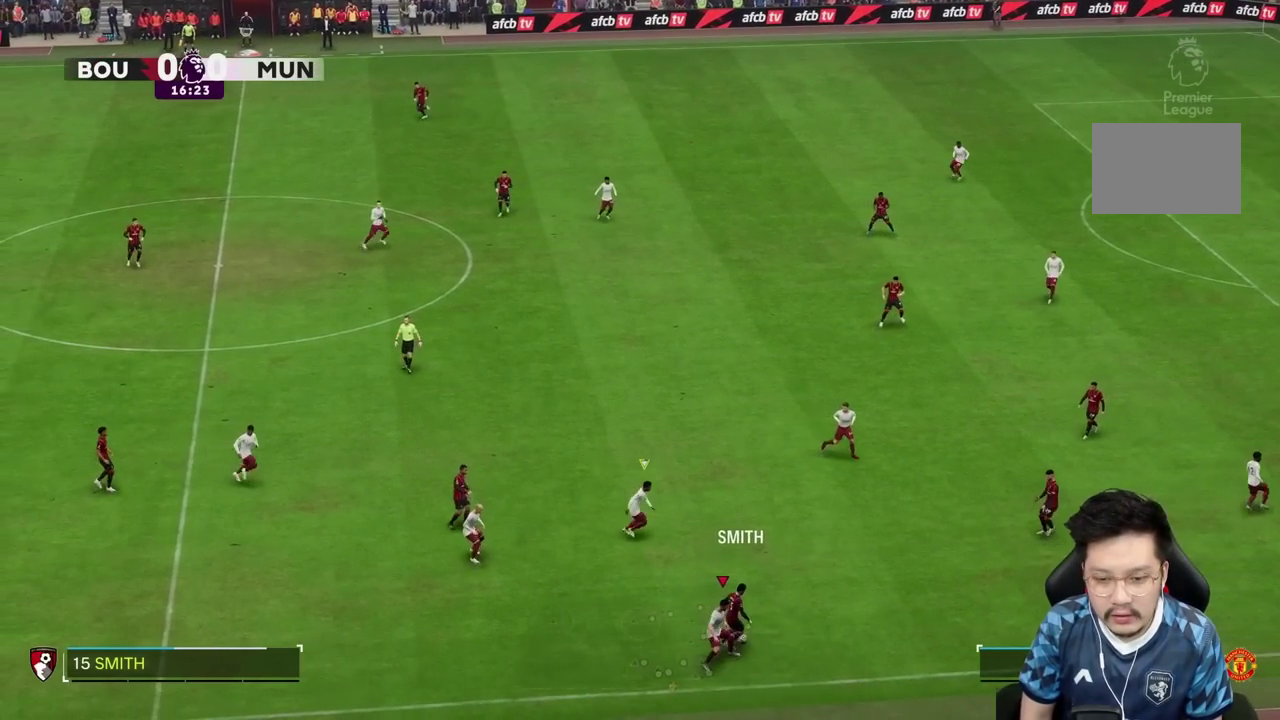
{"dt_ms": 500, "buttons": [], "left_stick": "right", "right_stick": "center", "events": [[300, "SQUARE", "down"], [367, "left_stick", "right"], [400, "R2", "up"], [400, "SQUARE", "up"]]}
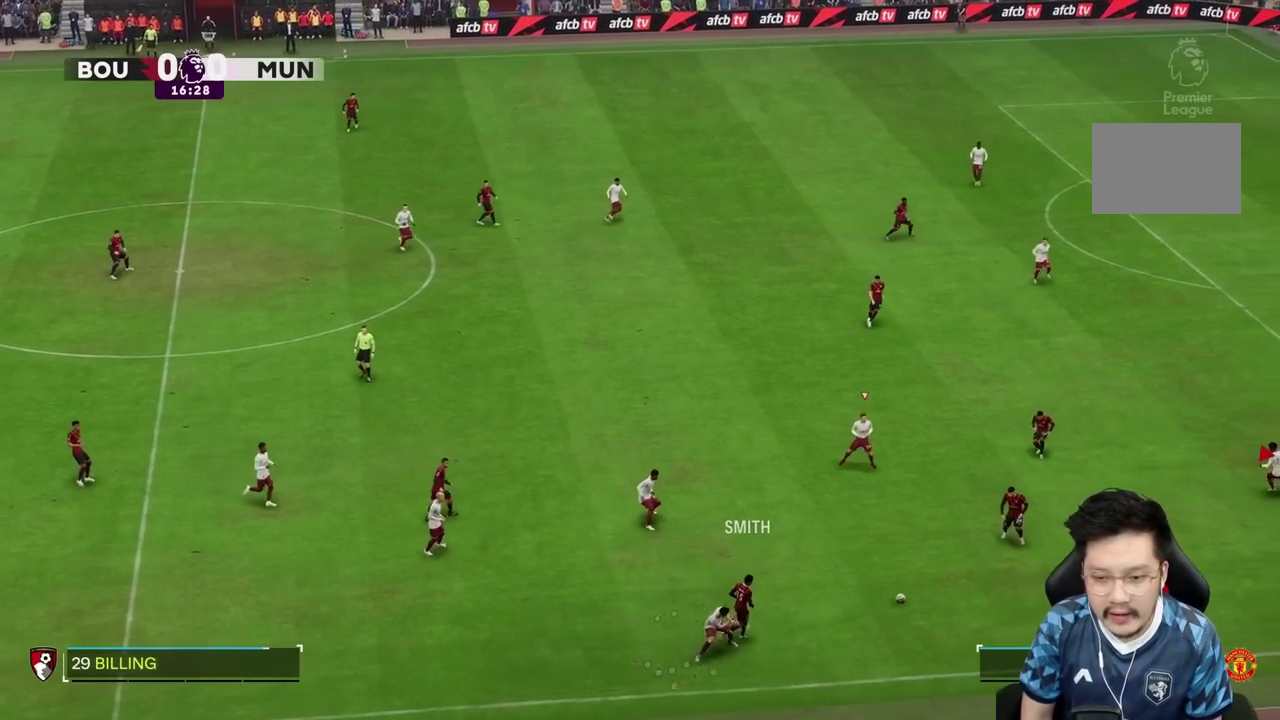
{"dt_ms": 500, "buttons": [], "left_stick": "right", "right_stick": "center", "events": []}
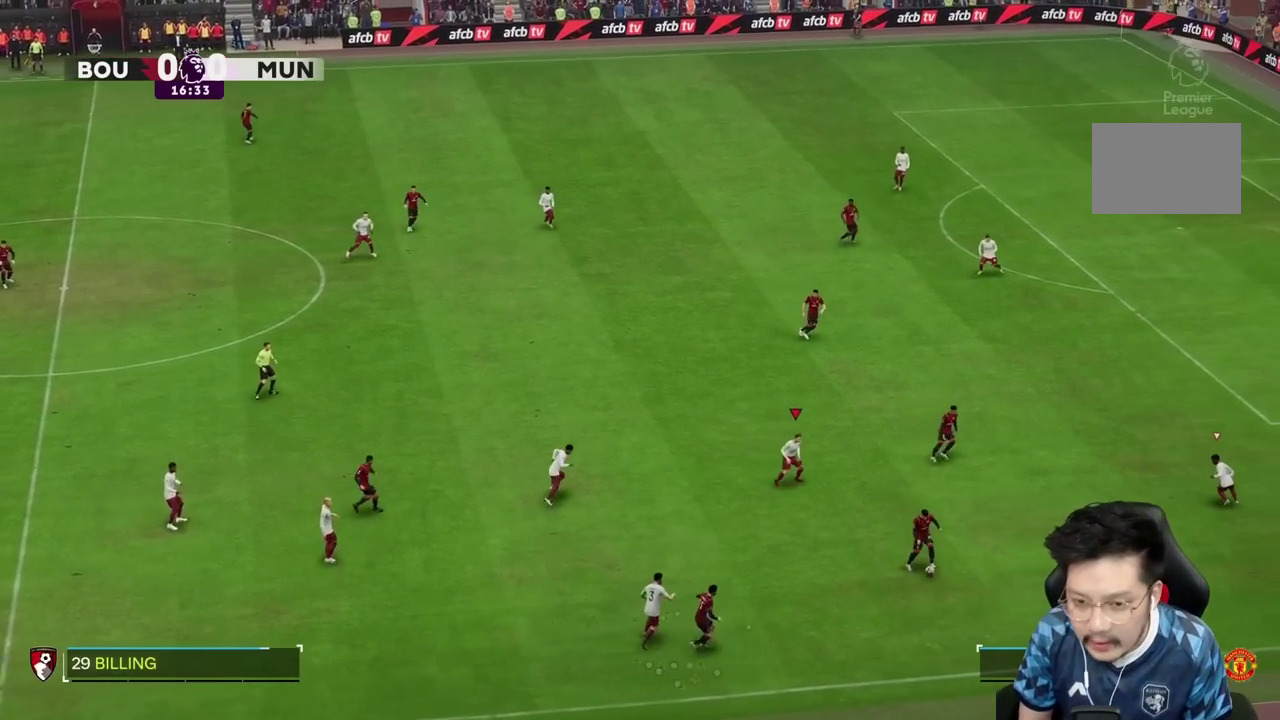
{"dt_ms": 500, "buttons": ["R2"], "left_stick": "right", "right_stick": "center", "events": [[433, "R2", "down"]]}
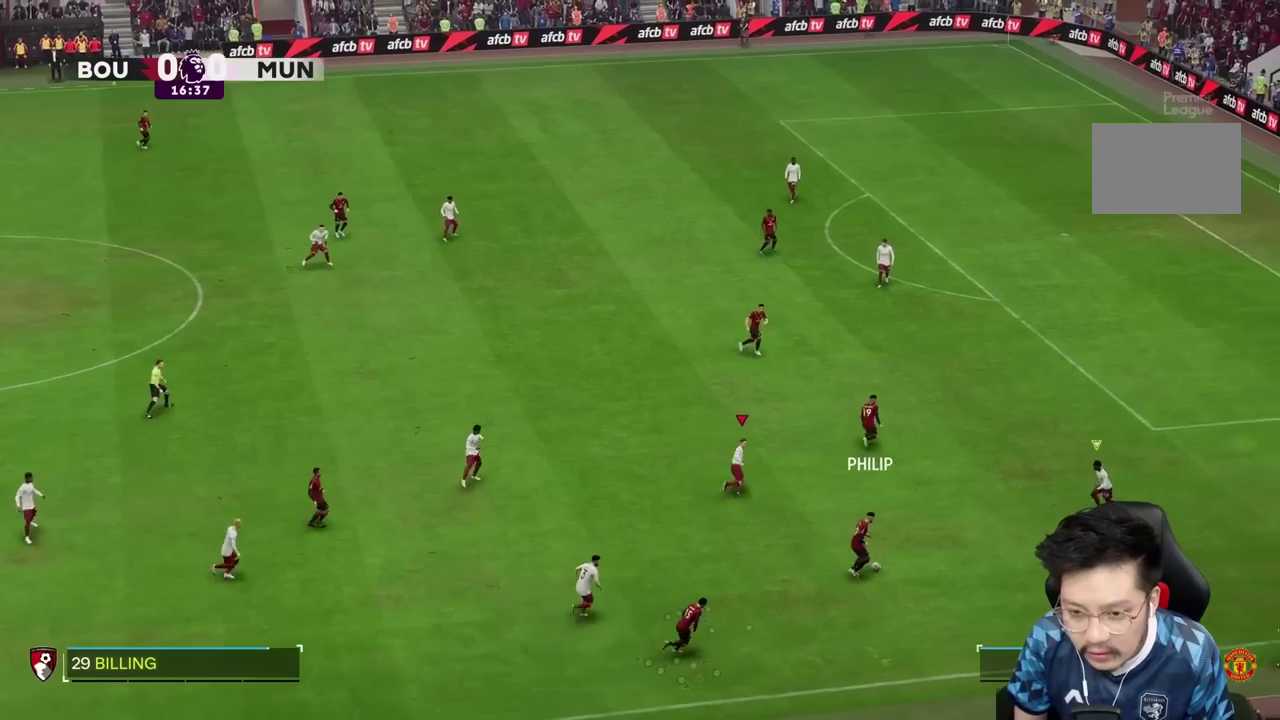
{"dt_ms": 500, "buttons": [], "left_stick": "up", "right_stick": "center", "events": [[333, "left_stick", "up"], [383, "R2", "up"]]}
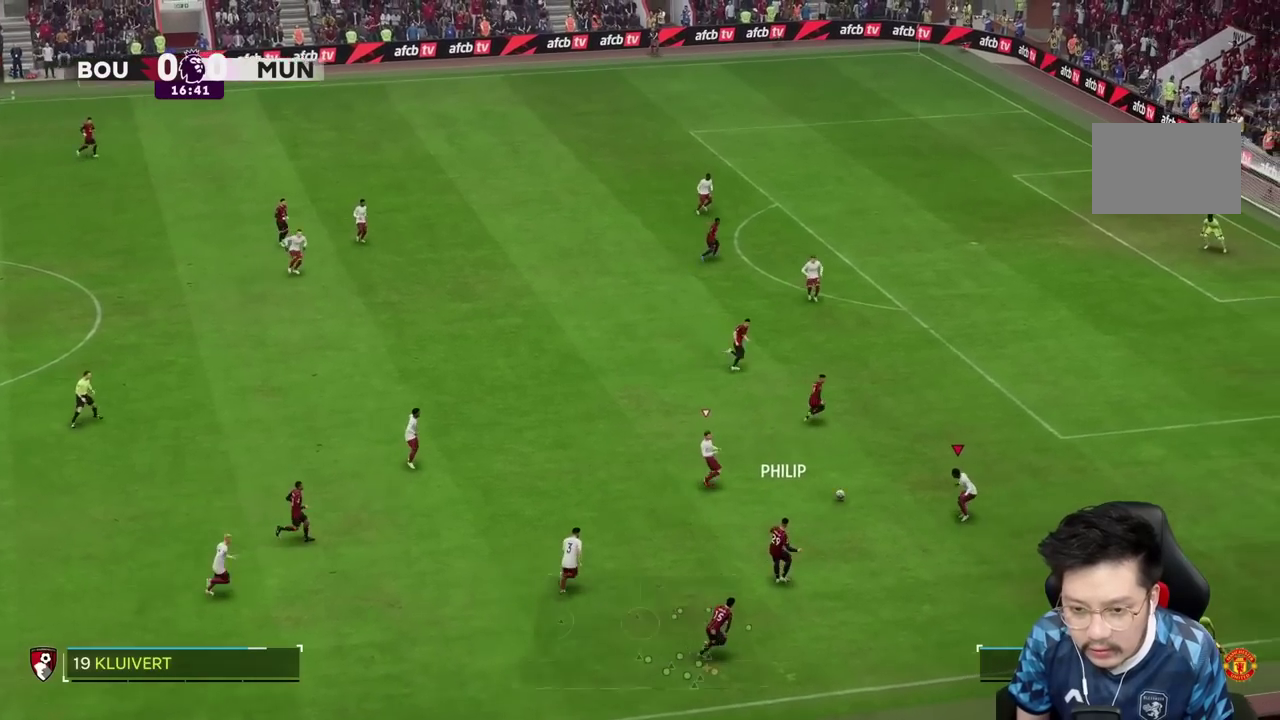
{"dt_ms": 500, "buttons": [], "left_stick": "down-right", "right_stick": "center", "events": [[367, "left_stick", "center"], [433, "left_stick", "down-right"]]}
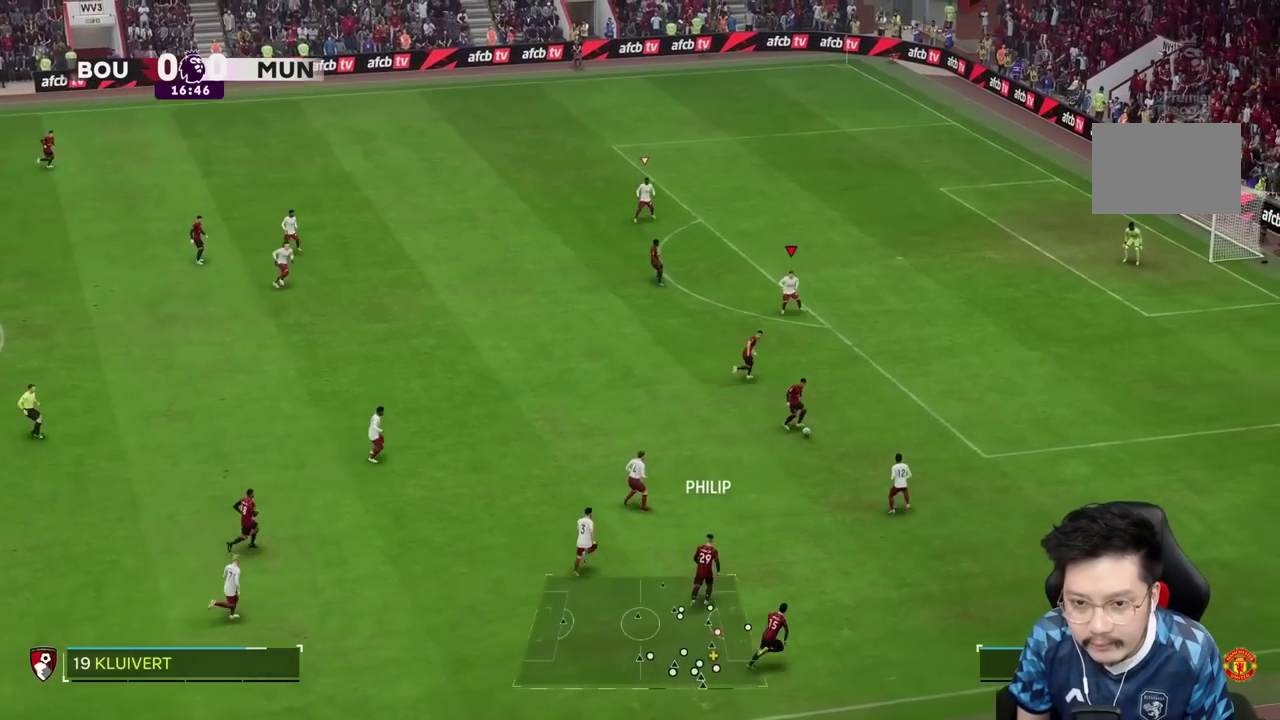
{"dt_ms": 500, "buttons": [], "left_stick": "down-right", "right_stick": "center", "events": []}
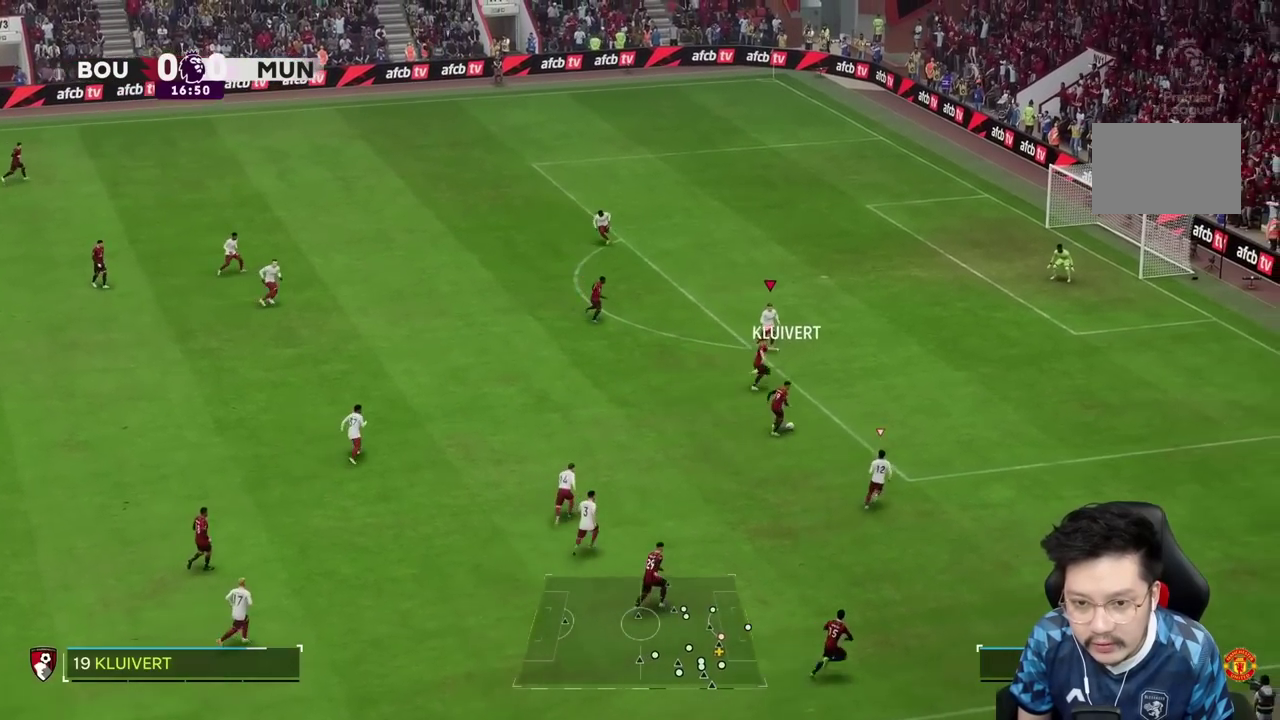
{"dt_ms": 500, "buttons": [], "left_stick": "right", "right_stick": "center", "events": [[133, "left_stick", "right"], [150, "L2", "down"], [417, "L2", "up"]]}
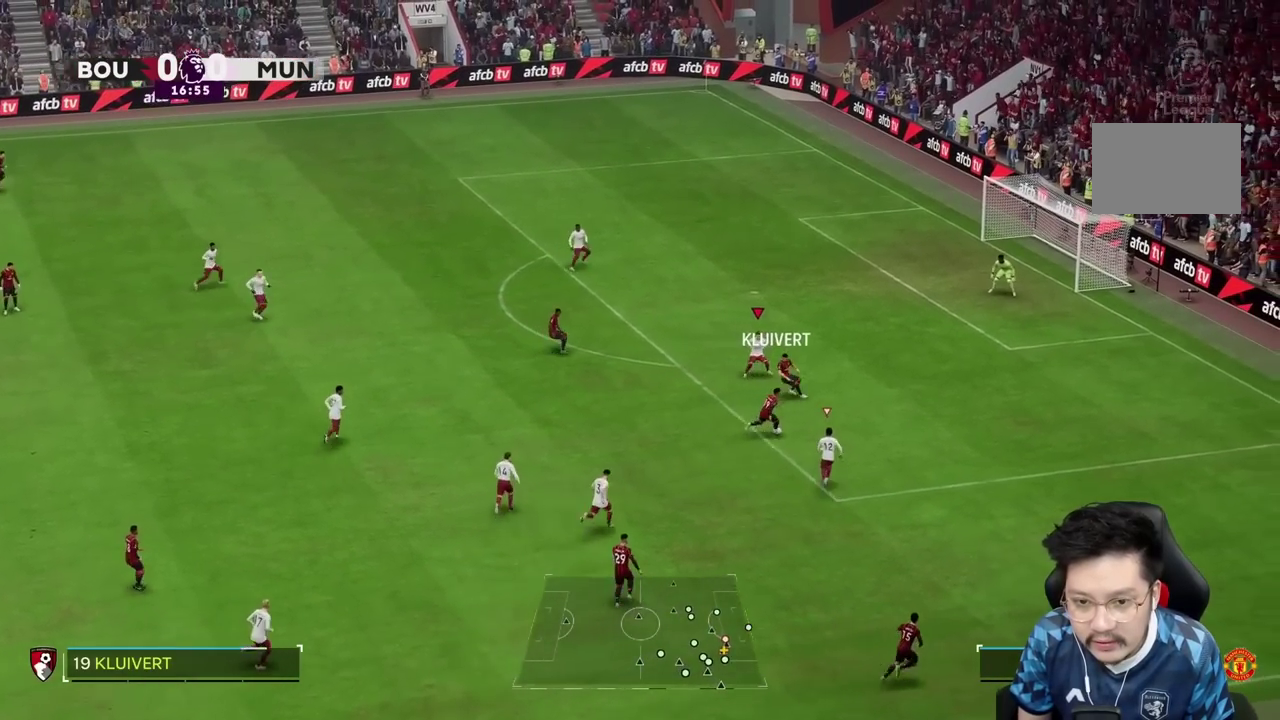
{"dt_ms": 500, "buttons": ["L2"], "left_stick": "right", "right_stick": "center", "events": [[67, "left_stick", "down"], [133, "L2", "down"], [267, "left_stick", "down-right"], [467, "left_stick", "right"]]}
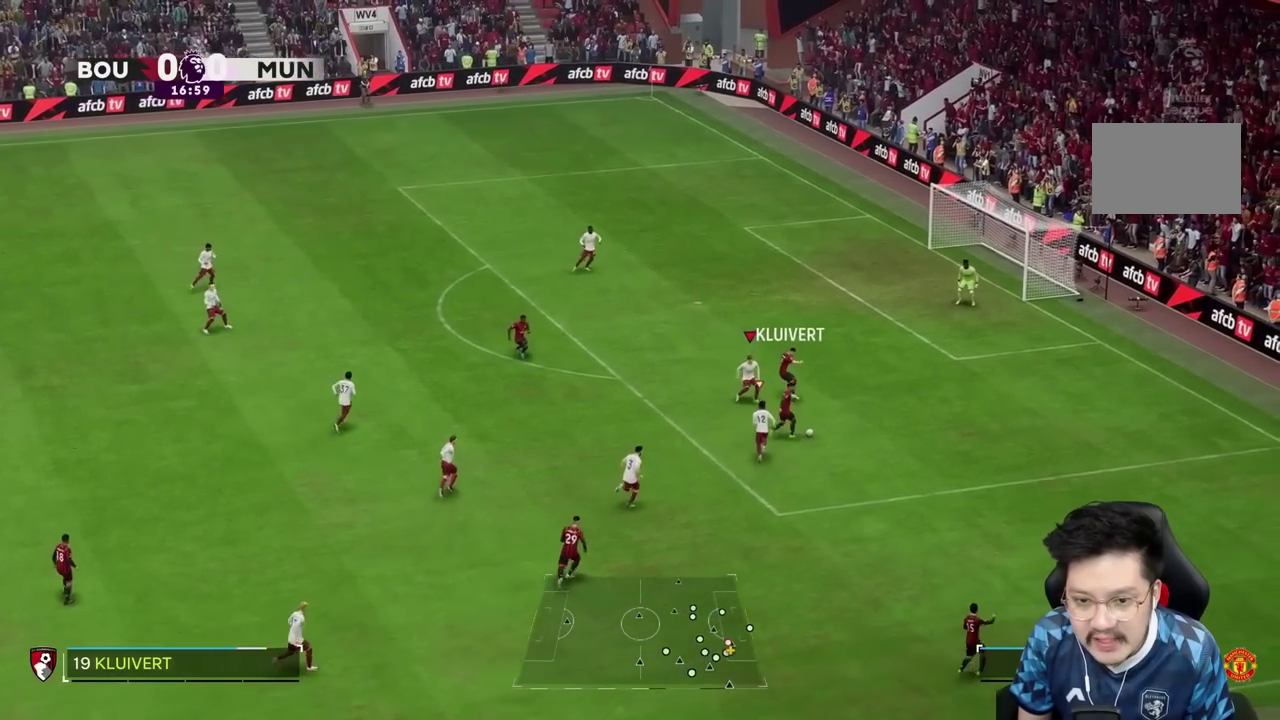
{"dt_ms": 500, "buttons": ["L2", "R2"], "left_stick": "up", "right_stick": "center", "events": [[33, "left_stick", "up-right"], [100, "left_stick", "up"], [183, "R2", "down"]]}
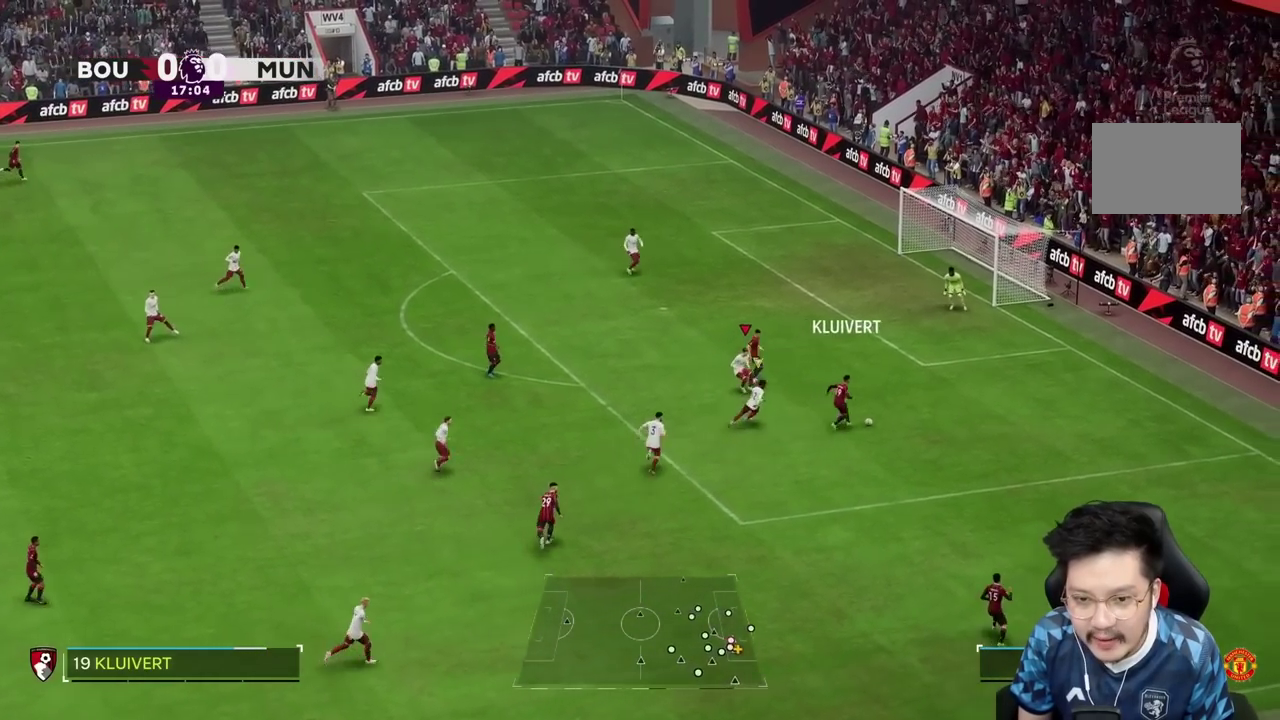
{"dt_ms": 500, "buttons": ["L2", "R2"], "left_stick": "right", "right_stick": "center", "events": [[250, "left_stick", "right"]]}
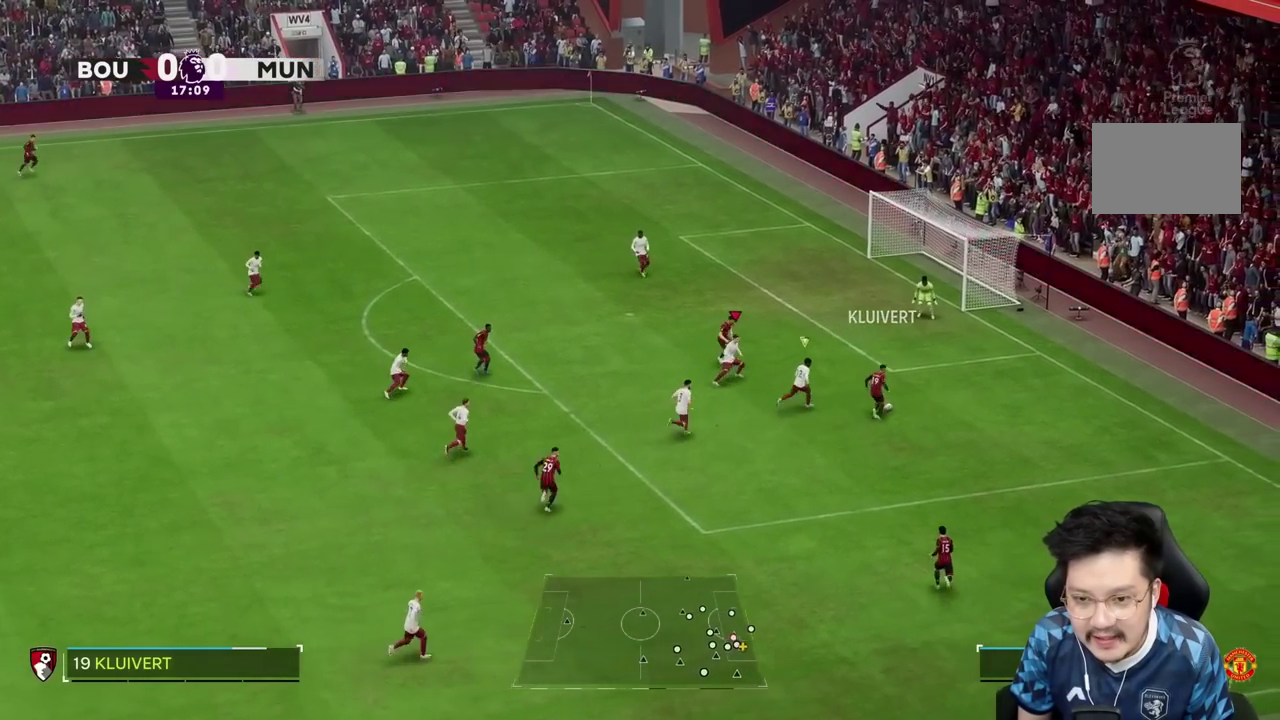
{"dt_ms": 1000, "buttons": [], "left_stick": "down-left", "right_stick": "center"}
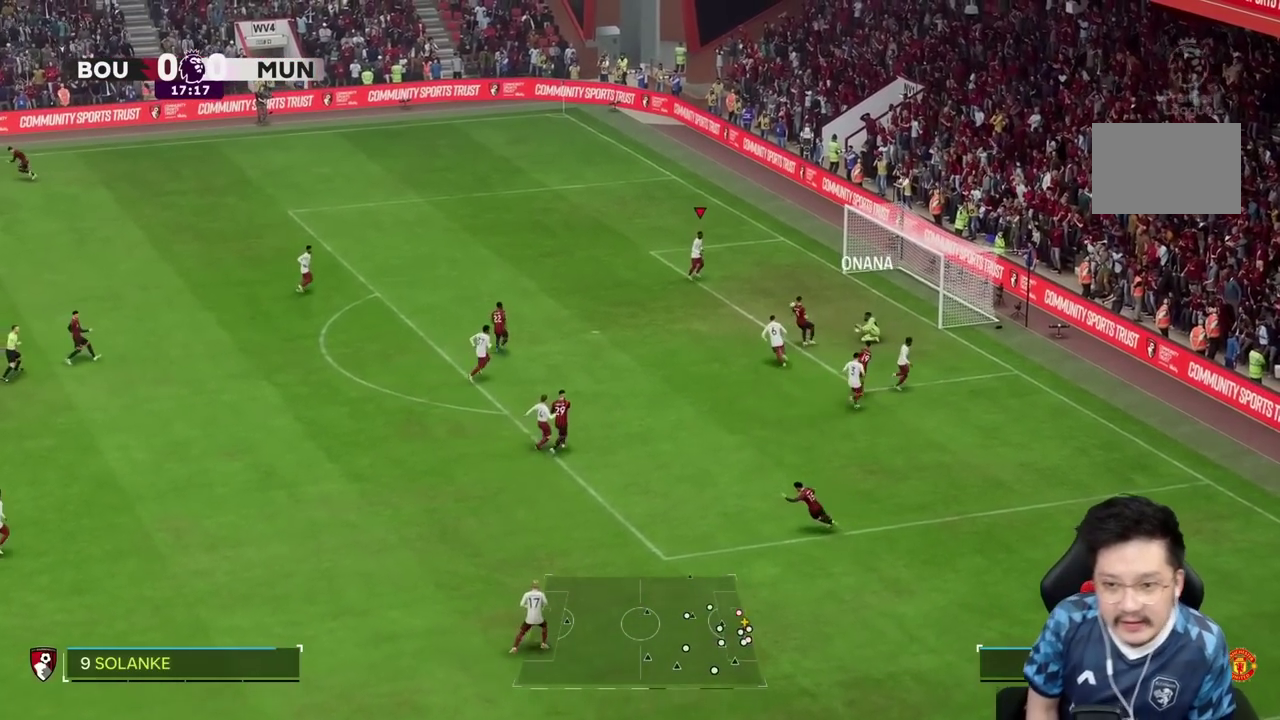
{"dt_ms": 500, "buttons": ["CIRCLE"], "left_stick": "down-left", "right_stick": "center", "events": [[100, "left_stick", "left"], [333, "CIRCLE", "down"], [400, "left_stick", "down-left"]]}
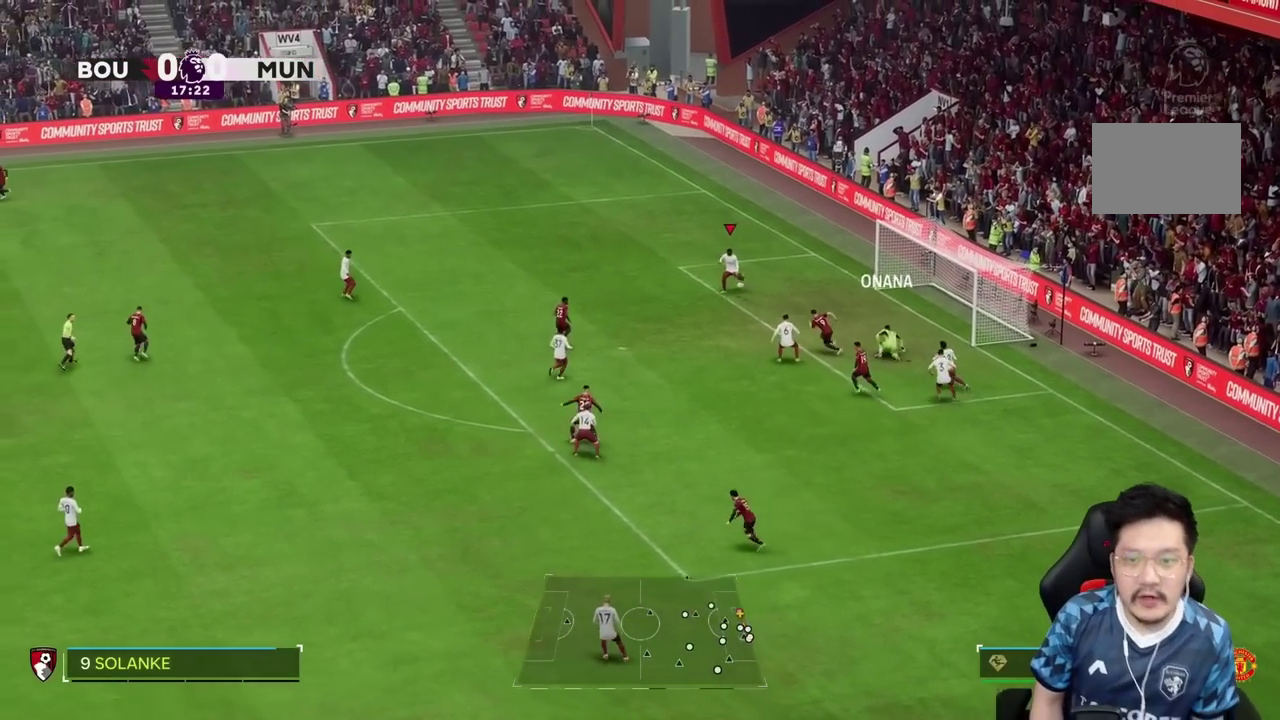
{"dt_ms": 500, "buttons": [], "left_stick": "down-left", "right_stick": "center", "events": [[100, "CIRCLE", "up"], [300, "right_stick", "right"], [350, "right_stick", "center"]]}
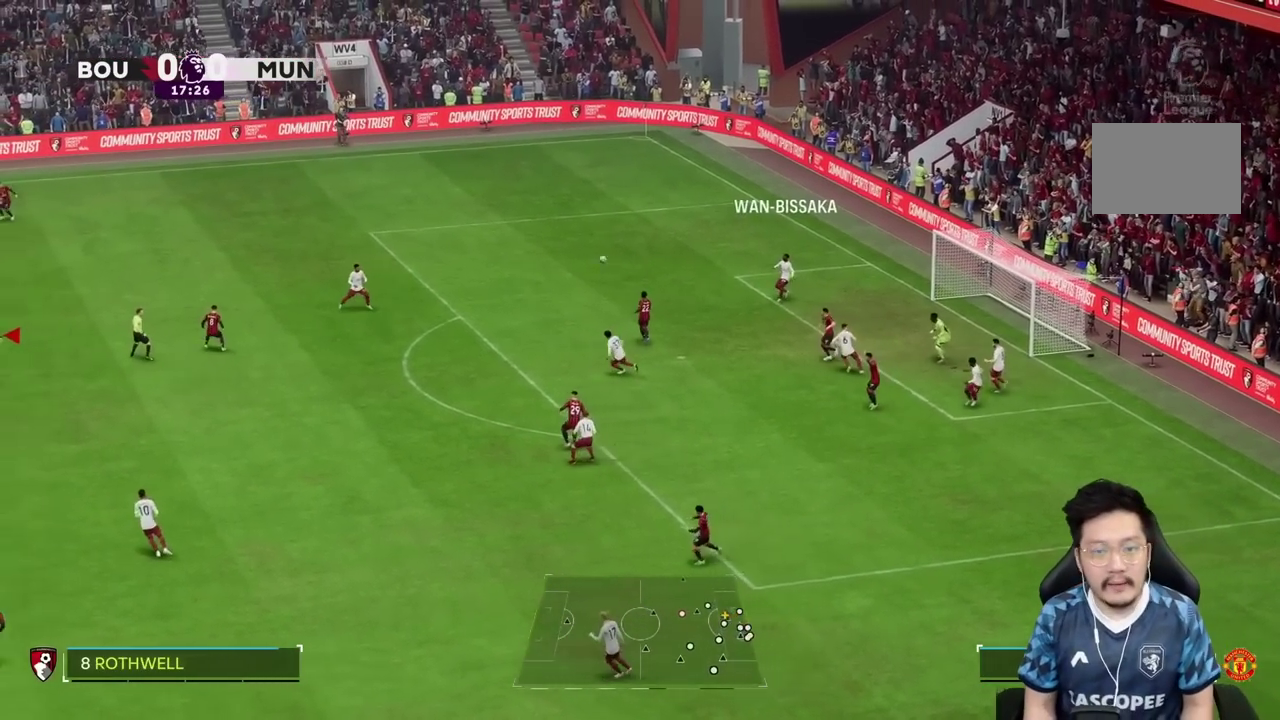
{"dt_ms": 500, "buttons": [], "left_stick": "center", "right_stick": "center", "events": [[17, "left_stick", "center"]]}
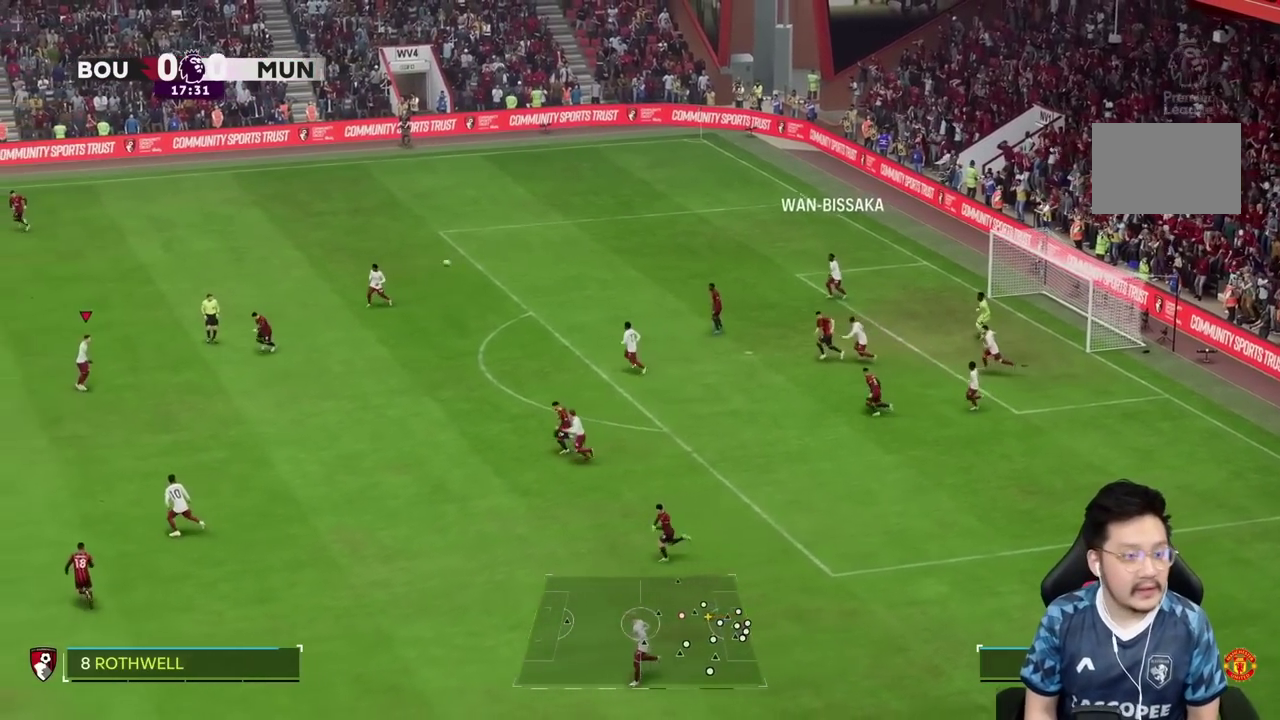
{"dt_ms": 500, "buttons": [], "left_stick": "up", "right_stick": "center", "events": [[417, "left_stick", "up"]]}
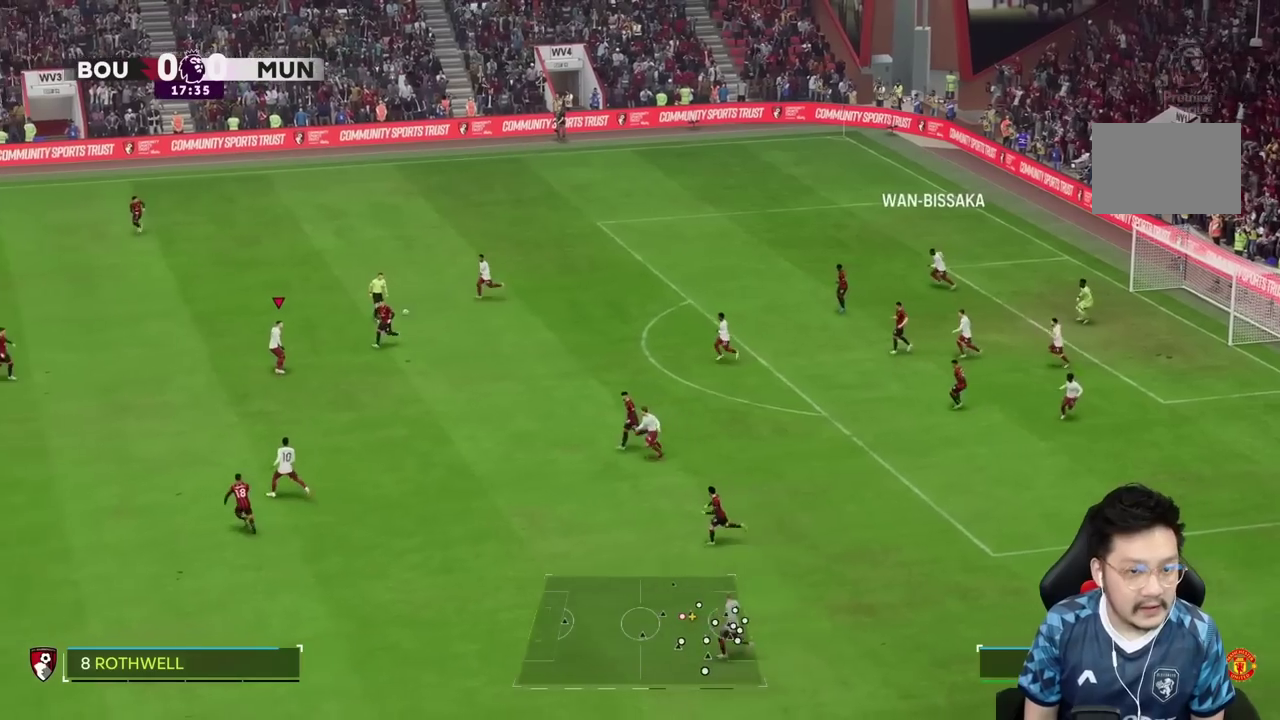
{"dt_ms": 500, "buttons": [], "left_stick": "left", "right_stick": "center"}
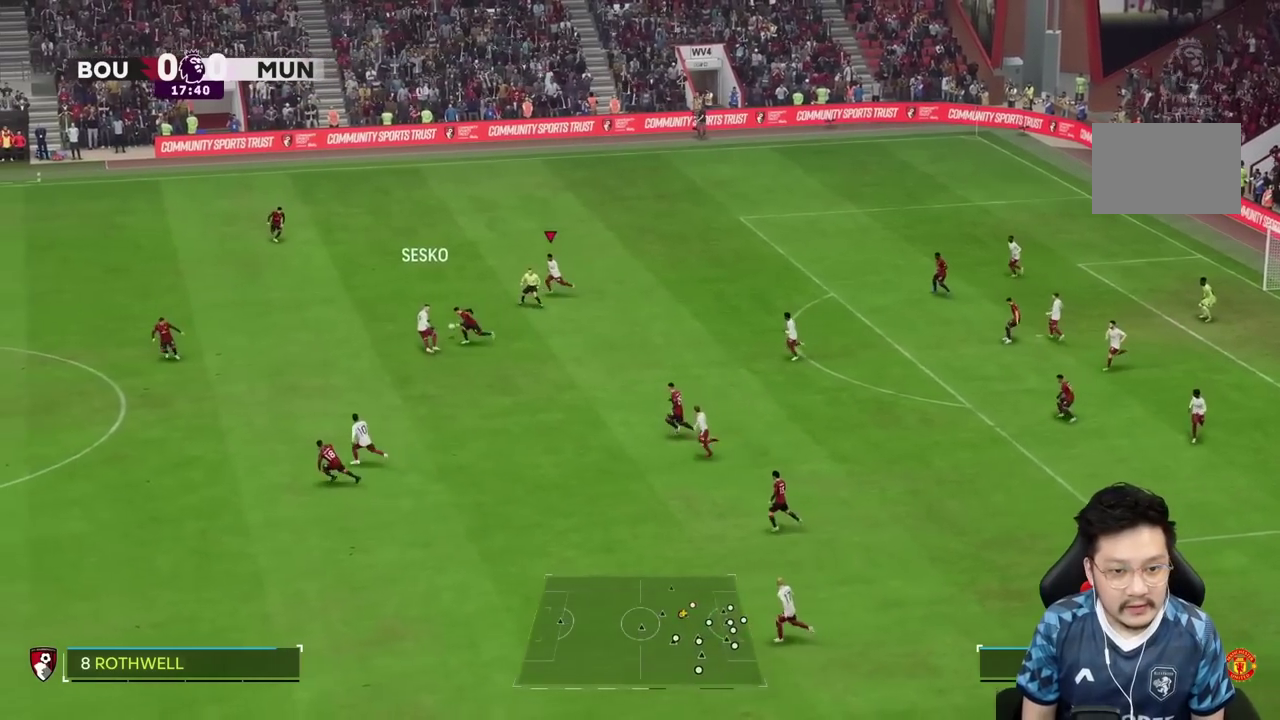
{"dt_ms": 500, "buttons": [], "left_stick": "left", "right_stick": "center", "events": []}
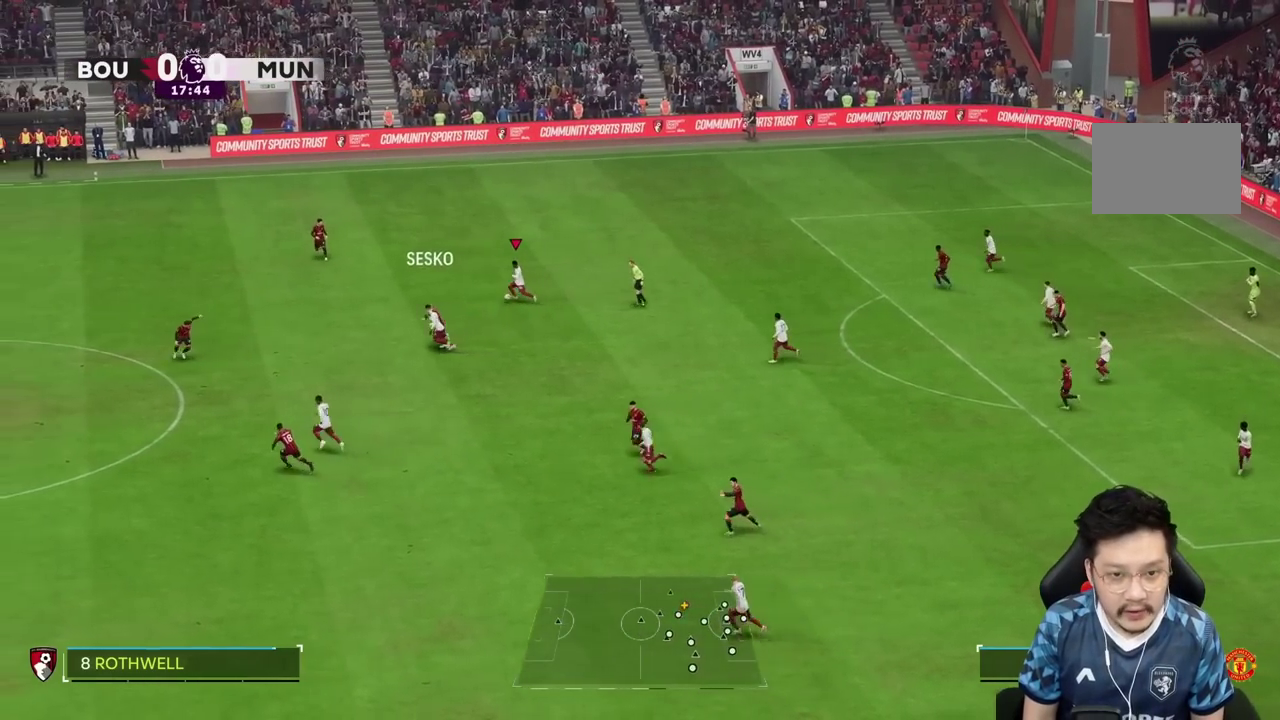
{"dt_ms": 500, "buttons": [], "left_stick": "left", "right_stick": "center", "events": []}
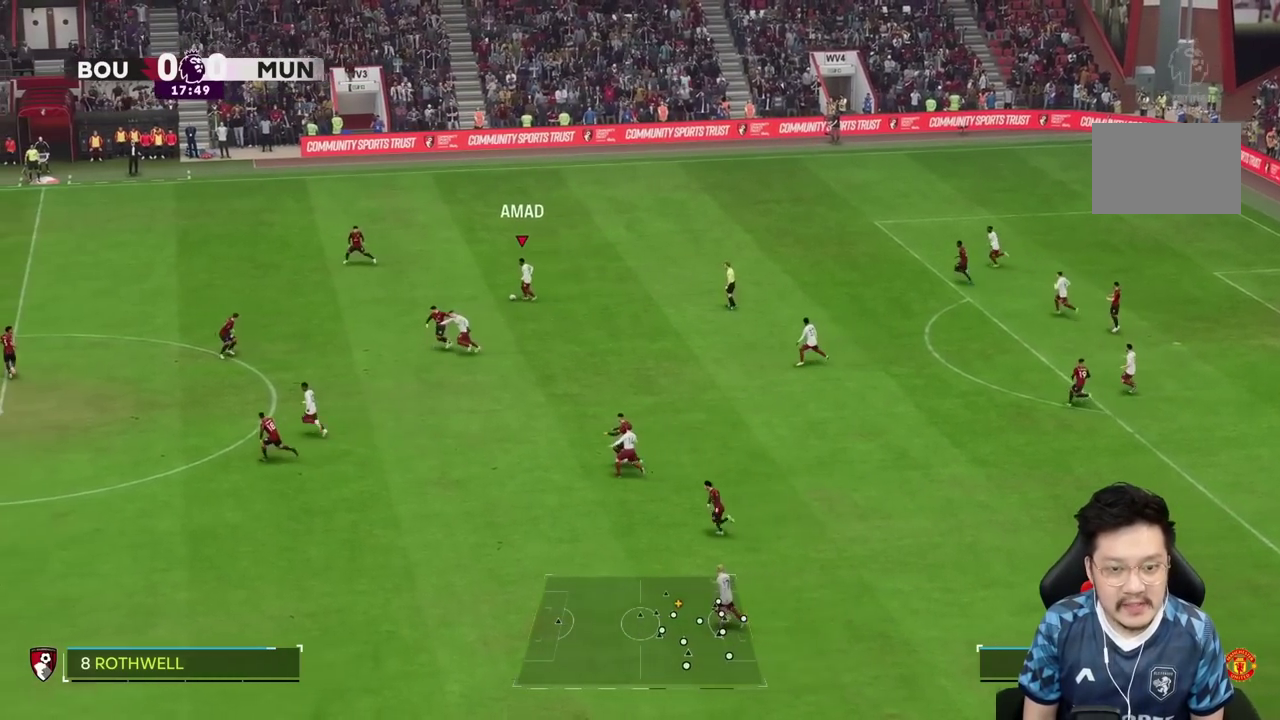
{"dt_ms": 500, "buttons": ["R2"], "left_stick": "down", "right_stick": "center", "events": [[300, "left_stick", "down"], [450, "R2", "down"]]}
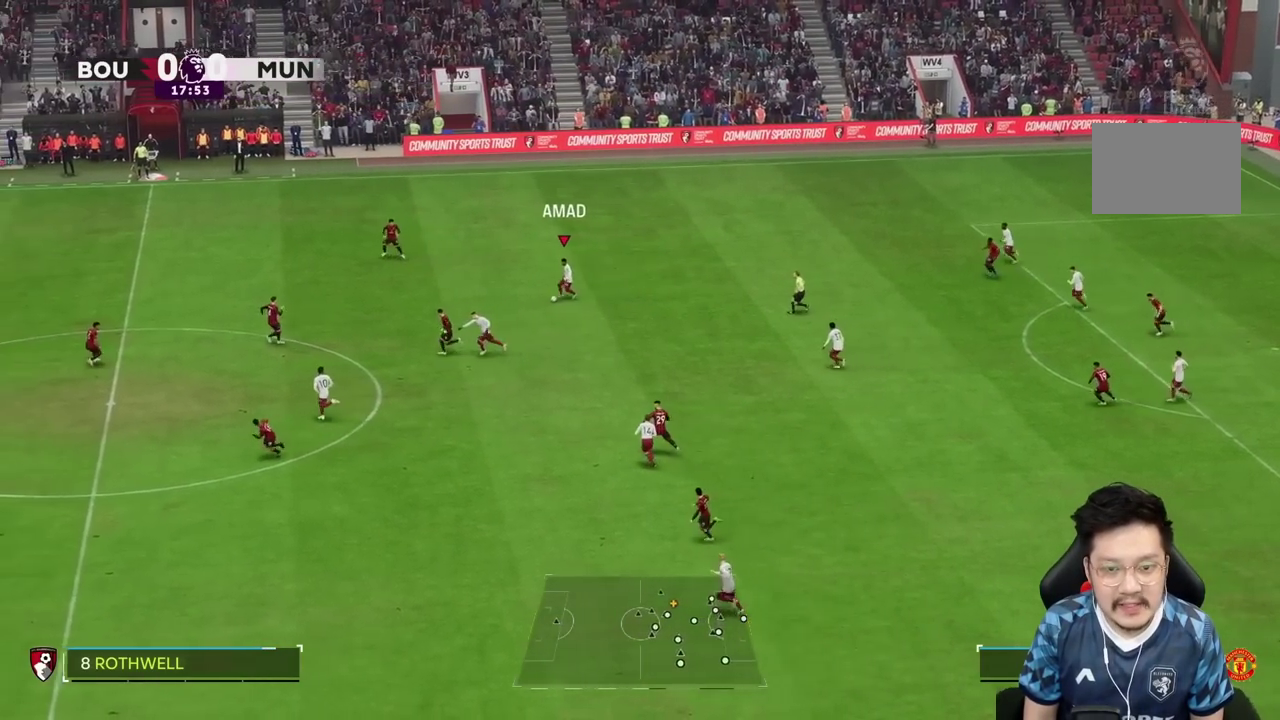
{"dt_ms": 500, "buttons": [], "left_stick": "down", "right_stick": "center", "events": [[467, "R2", "up"]]}
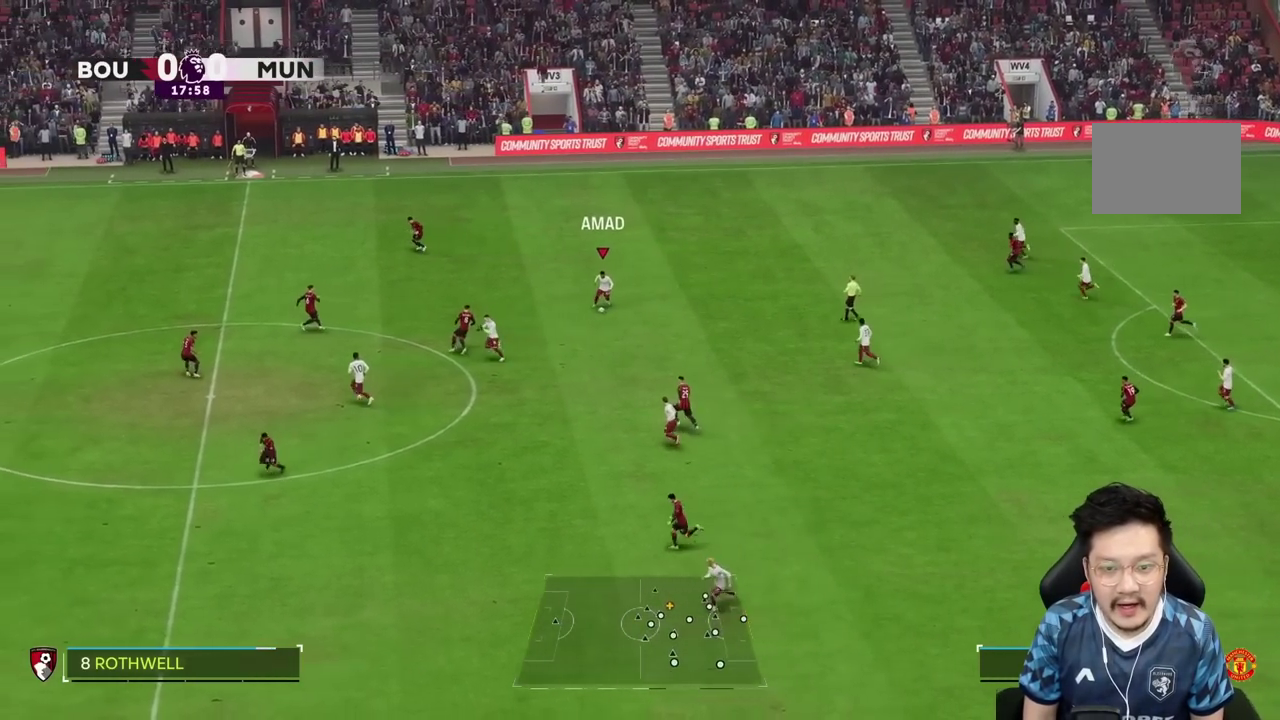
{"dt_ms": 500, "buttons": [], "left_stick": "down", "right_stick": "center", "events": []}
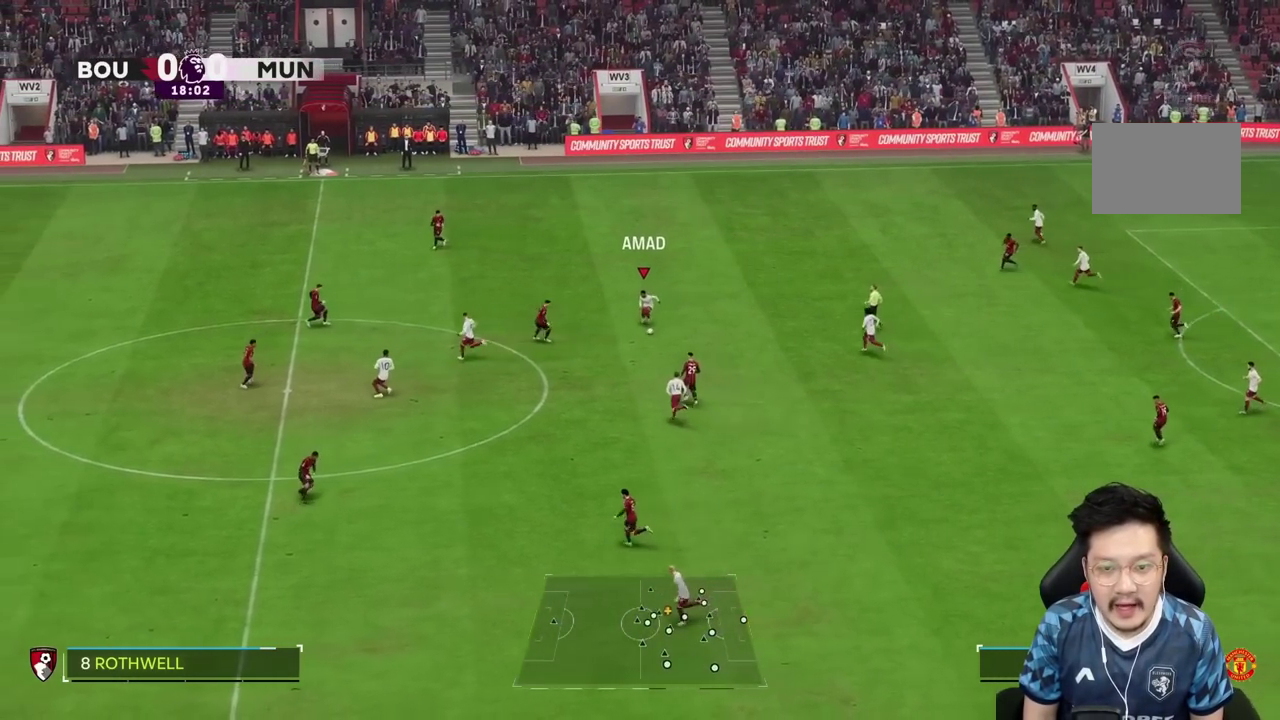
{"dt_ms": 500, "buttons": [], "left_stick": "down-left", "right_stick": "center", "events": [[250, "left_stick", "down-left"]]}